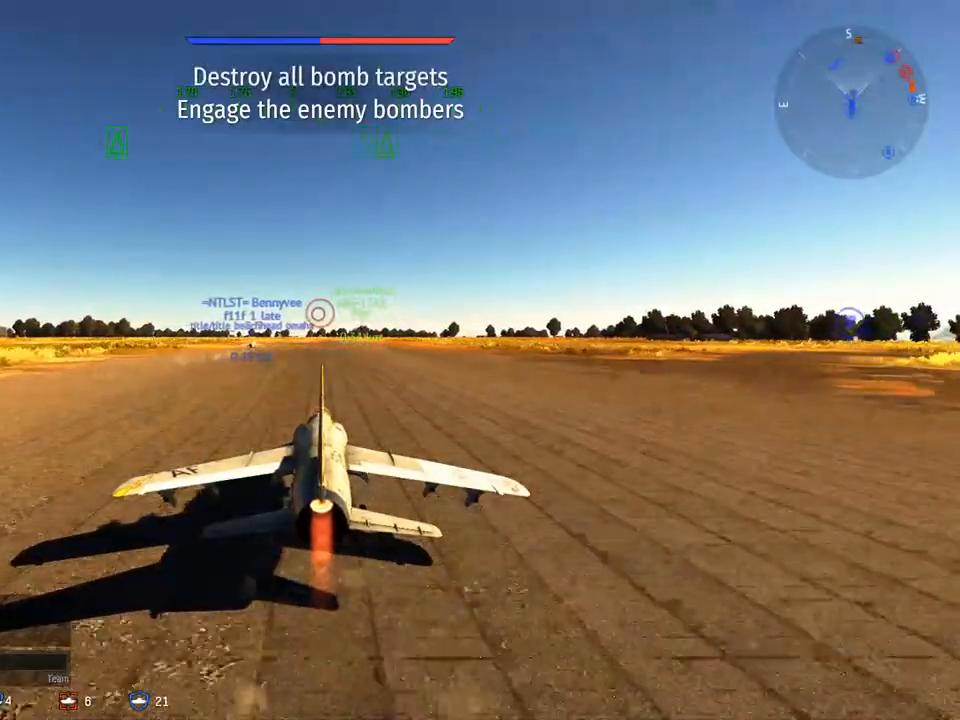
Gameplay with keyboard and mouse; each line is a JSON object with the keys and mouse buttons held at the frame after it. "events" lists presses ("down") and releases ("up") of "1", "2", "3", "4", "5", "a", "alt", "c", "caps_lock", "ctrl", "d", "e", "f", "g", "q", "r", "s", "shift", "space", "t", "tab", "v", "w", "x", "z", "mouse_left", "mouse_wheel" and "mouse_right" between this image and that frame as [ms after this image, input, new state], when the widget could be followed in between. "mouse_left", "mouse_wheel", "mouse_right" = the "left", "wheel", "right" buttons of the "mouse" list. No other keys are recorded. "wheel" means that the mouse wheel is clicked or scrolled. "mouse_move" is the direction in which the mouse moves at that frame (one of eight, or "still"), when it could be read.
{"keys": [], "mouse": [], "mouse_move": "still", "events": [[250, "s", "down"], [334, "s", "up"]]}
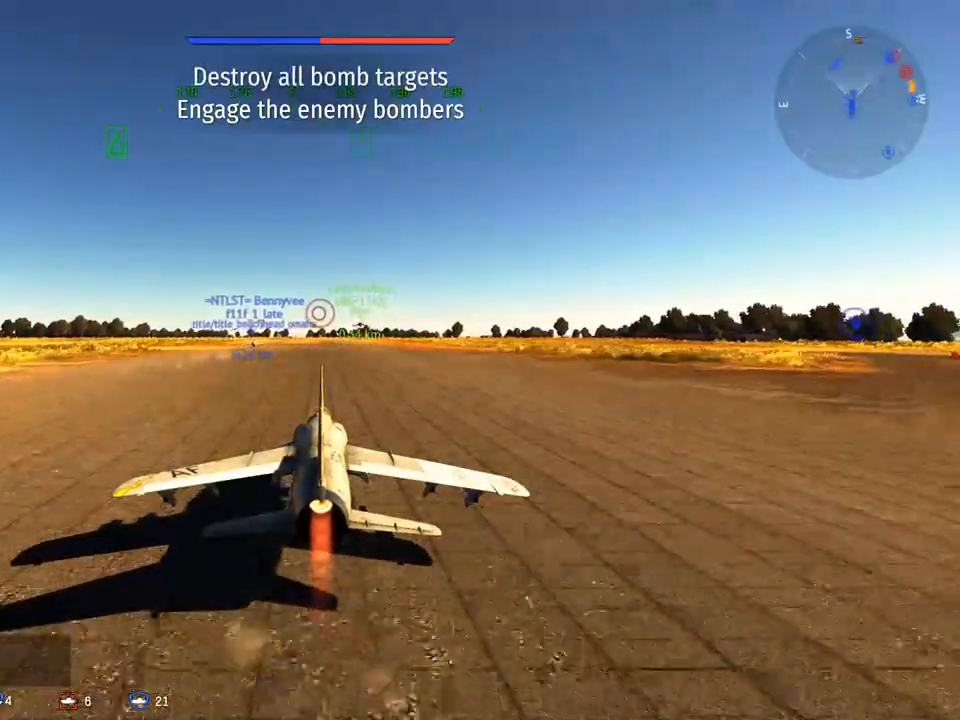
{"keys": ["w"], "mouse": [], "mouse_move": "still", "events": [[217, "w", "down"]]}
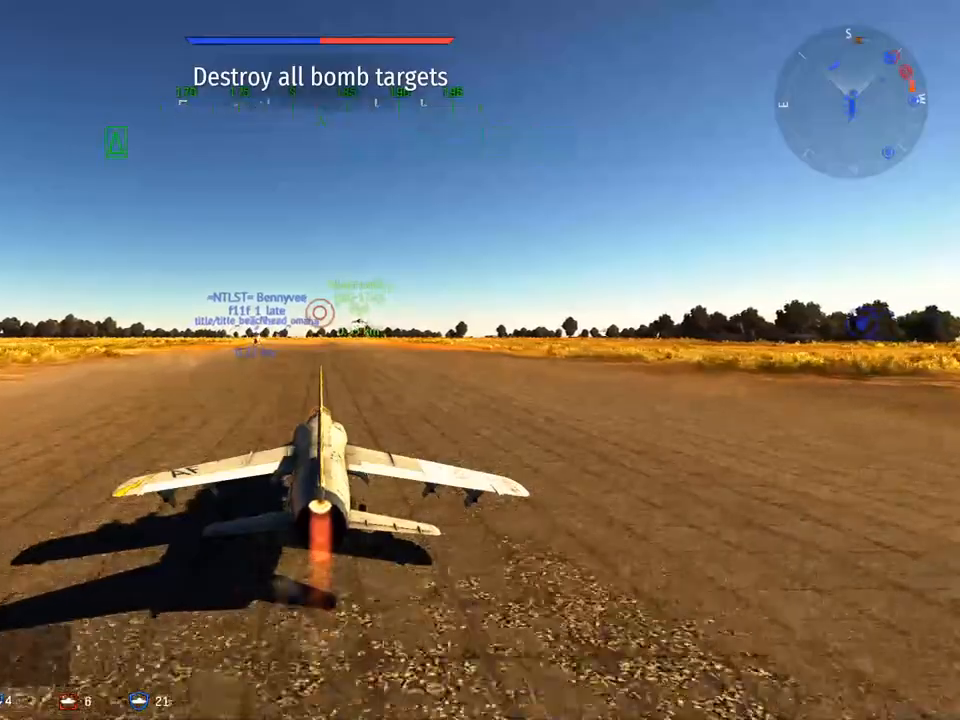
{"keys": ["w"], "mouse": [], "mouse_move": "still", "events": []}
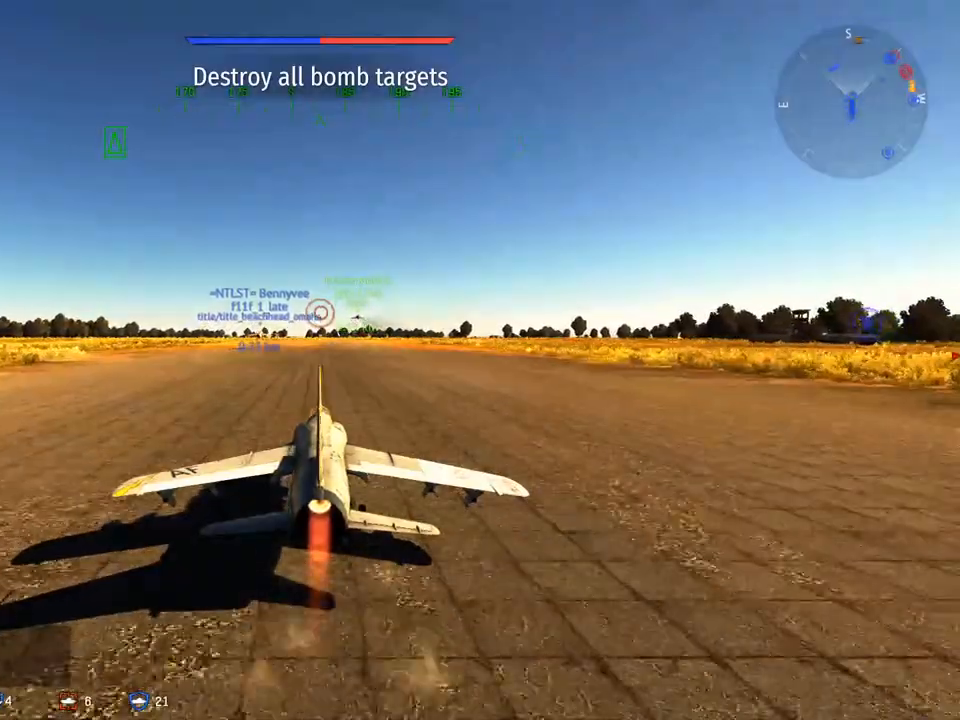
{"keys": ["w"], "mouse": [], "mouse_move": "still", "events": []}
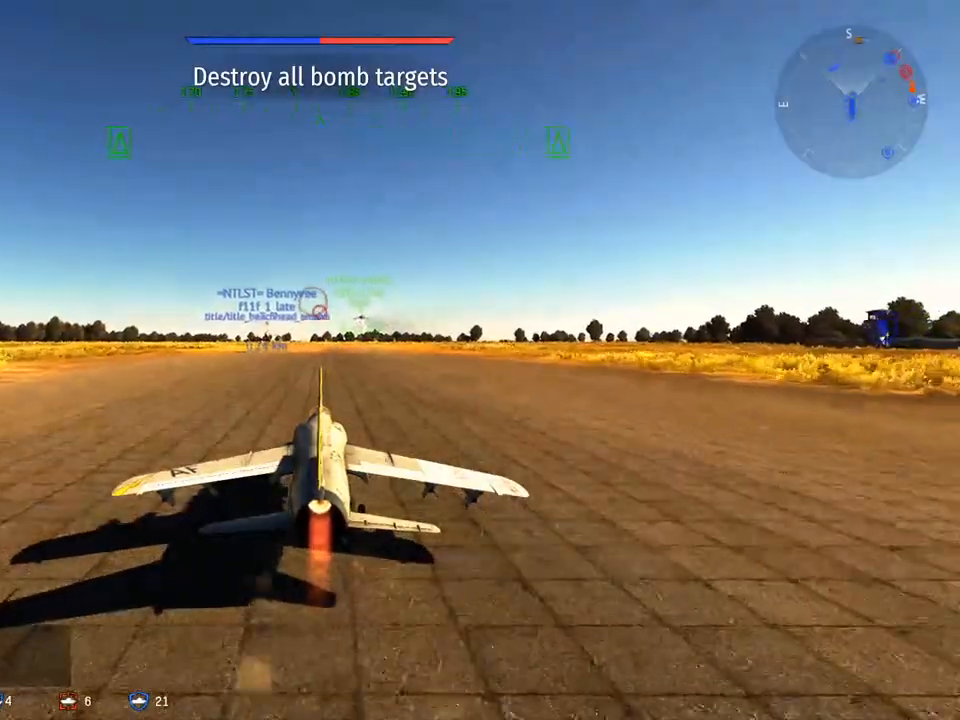
{"keys": ["w"], "mouse": [], "mouse_move": "still", "events": []}
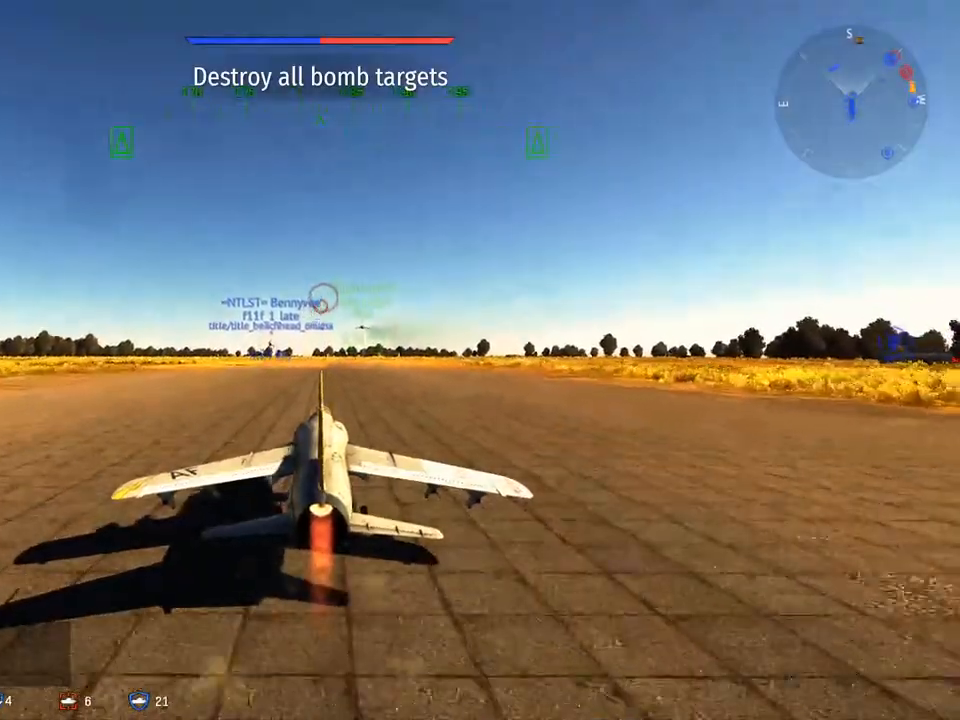
{"keys": ["w"], "mouse": [], "mouse_move": "still", "events": []}
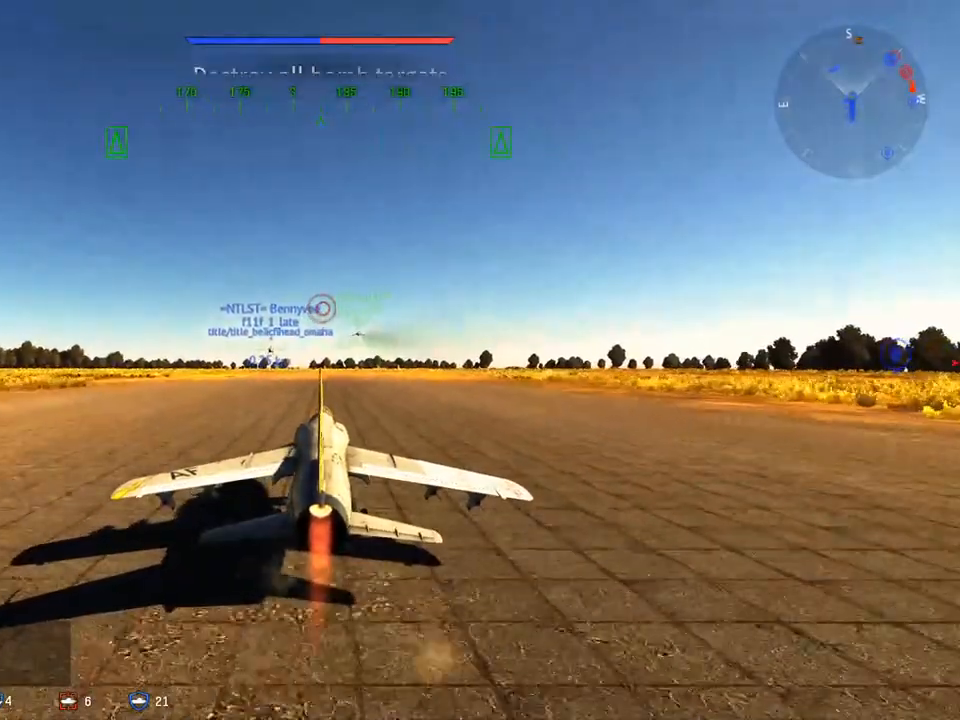
{"keys": ["w"], "mouse": [], "mouse_move": "still", "events": []}
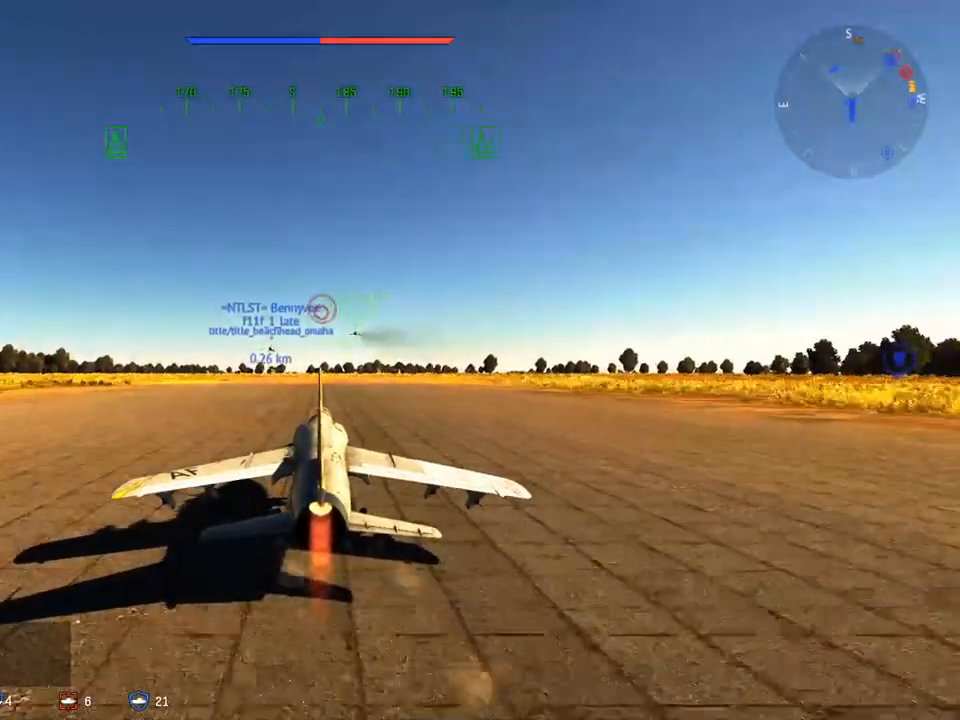
{"keys": ["w"], "mouse": [], "mouse_move": "still", "events": []}
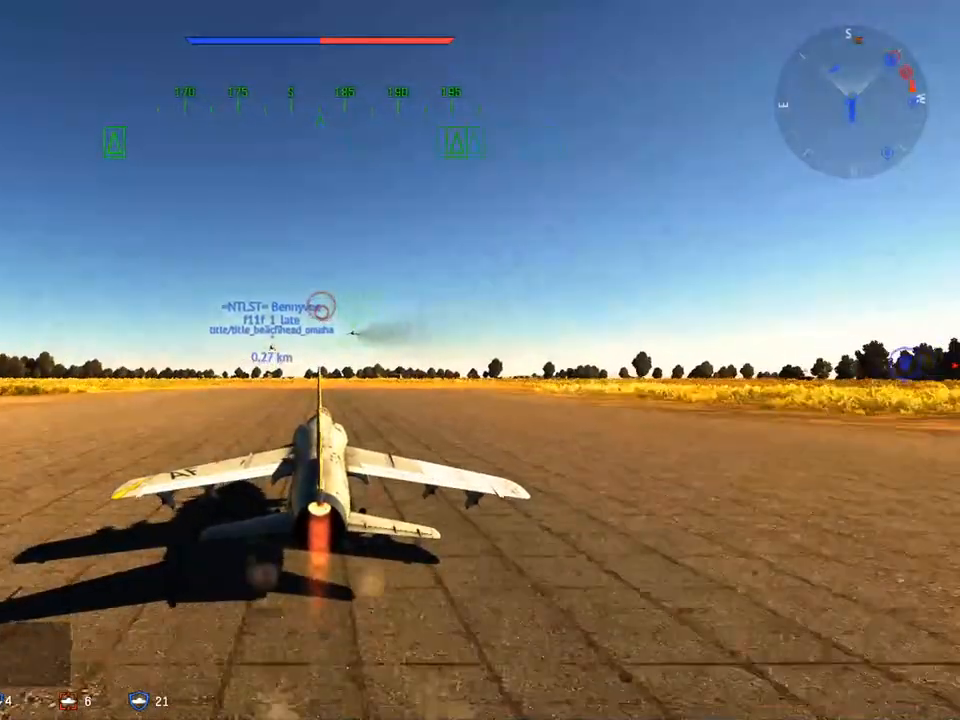
{"keys": ["w"], "mouse": [], "mouse_move": "still", "events": []}
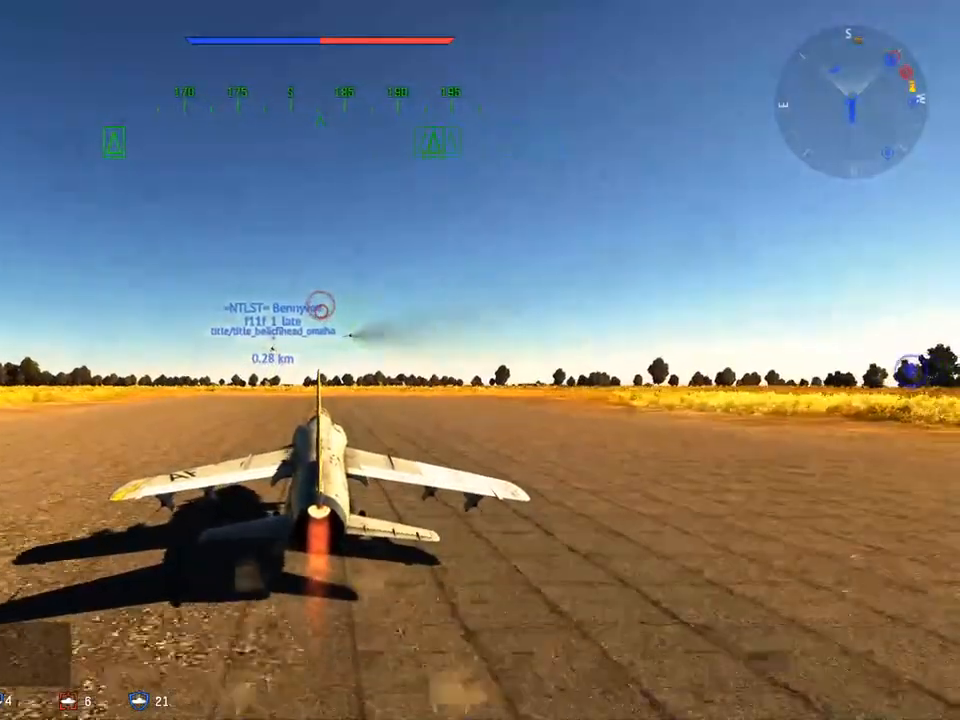
{"keys": ["w"], "mouse": [], "mouse_move": "still", "events": []}
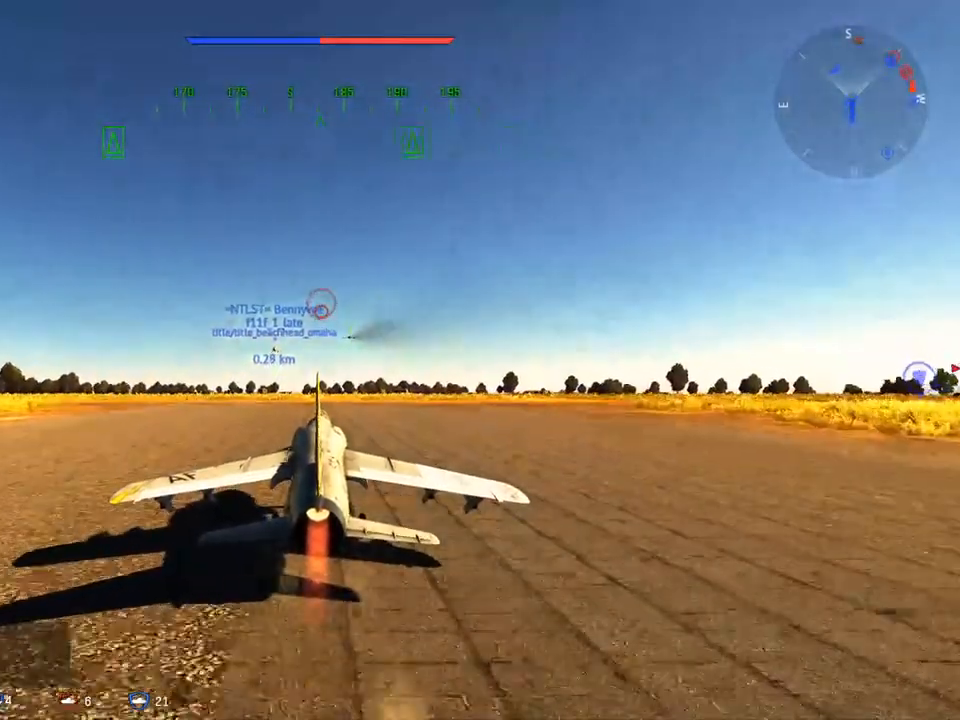
{"keys": ["w"], "mouse": [], "mouse_move": "still", "events": []}
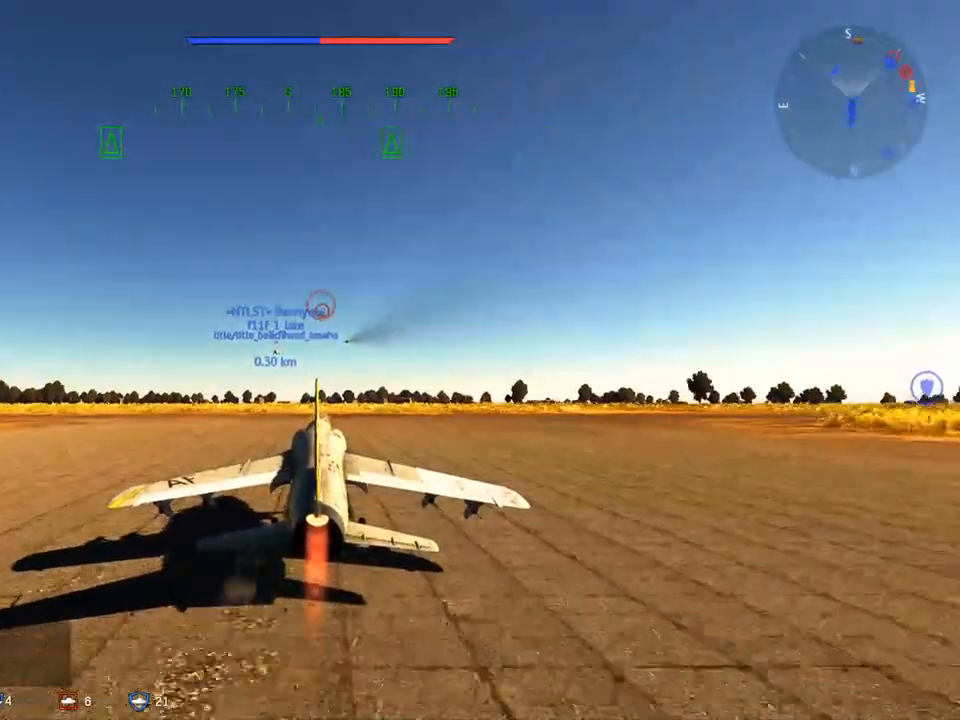
{"keys": ["w"], "mouse": [], "mouse_move": "still", "events": []}
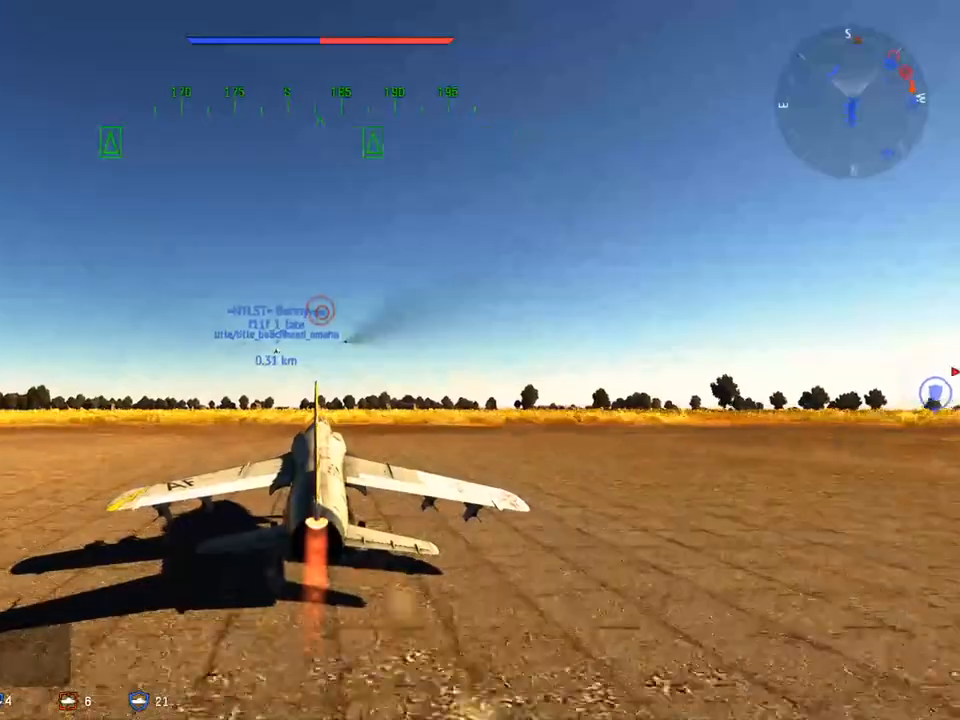
{"keys": ["w"], "mouse": [], "mouse_move": "still", "events": []}
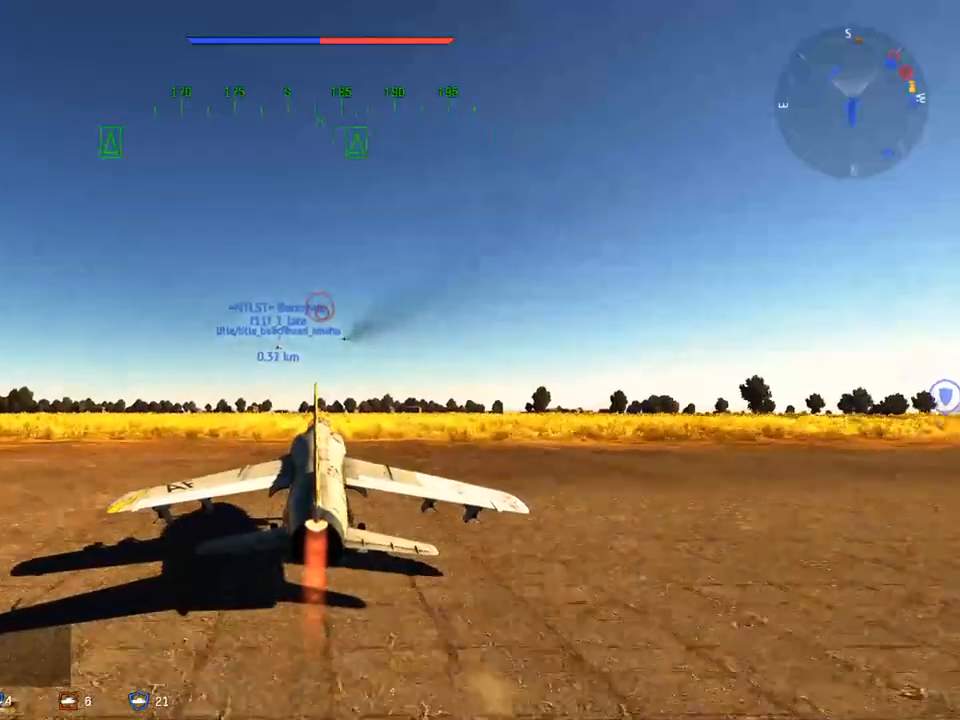
{"keys": ["w"], "mouse": [], "mouse_move": "still", "events": []}
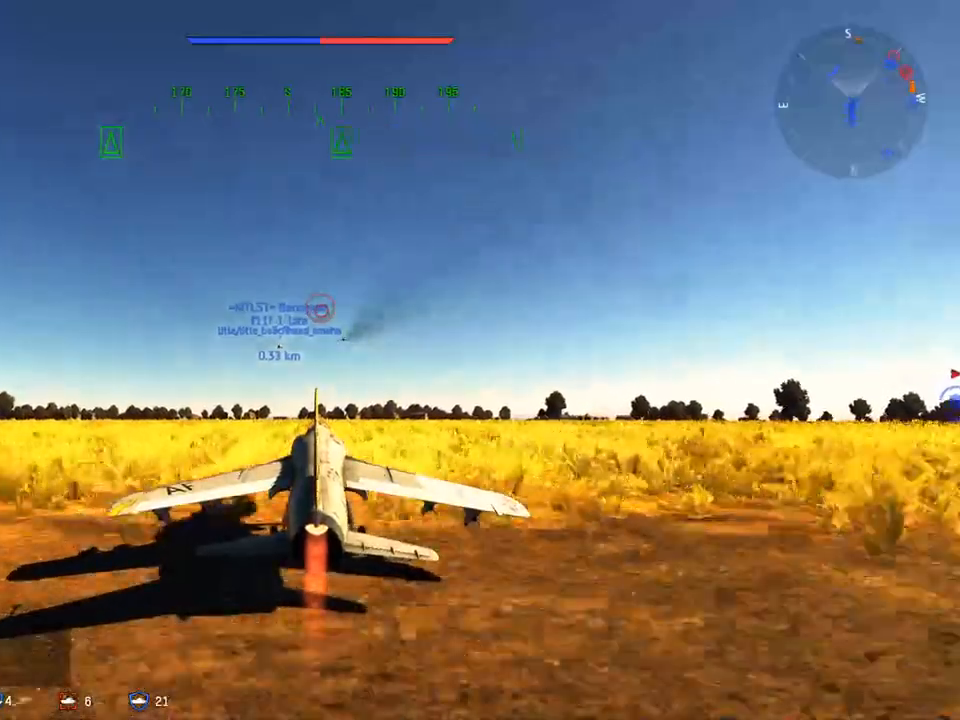
{"keys": ["w"], "mouse": [], "mouse_move": "still", "events": []}
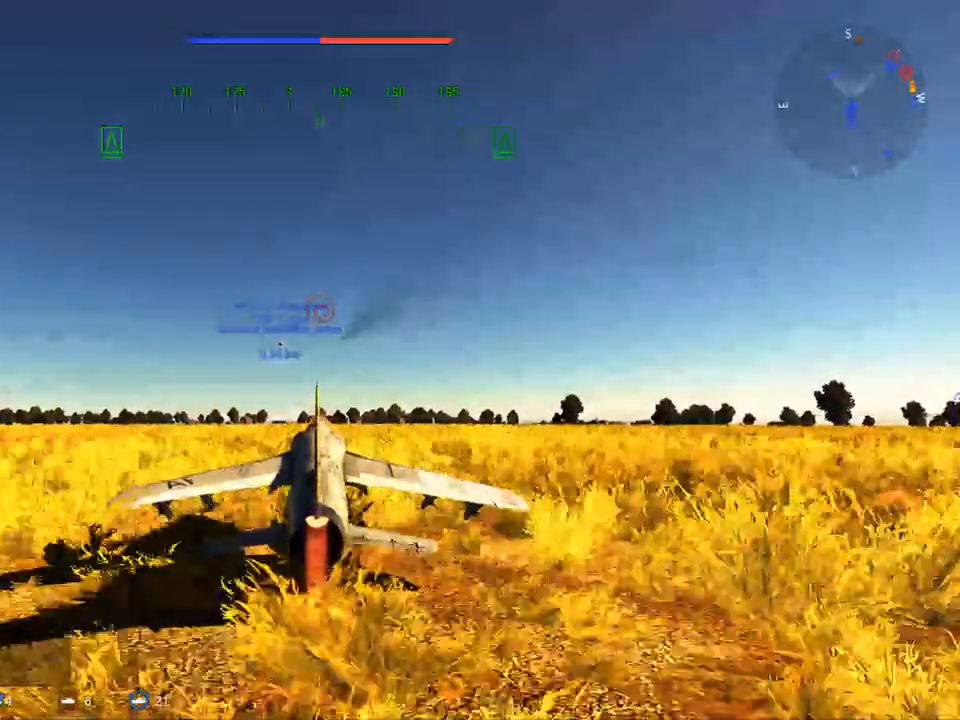
{"keys": ["w"], "mouse": [], "mouse_move": "still", "events": []}
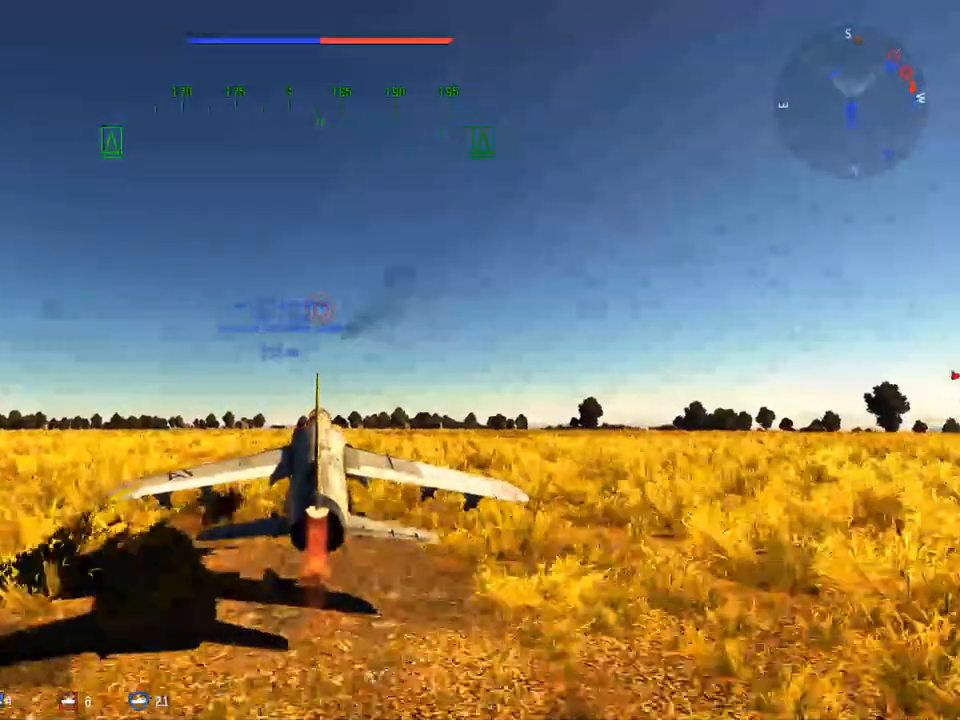
{"keys": ["g", "w"], "mouse": [], "mouse_move": "still", "events": [[434, "g", "down"]]}
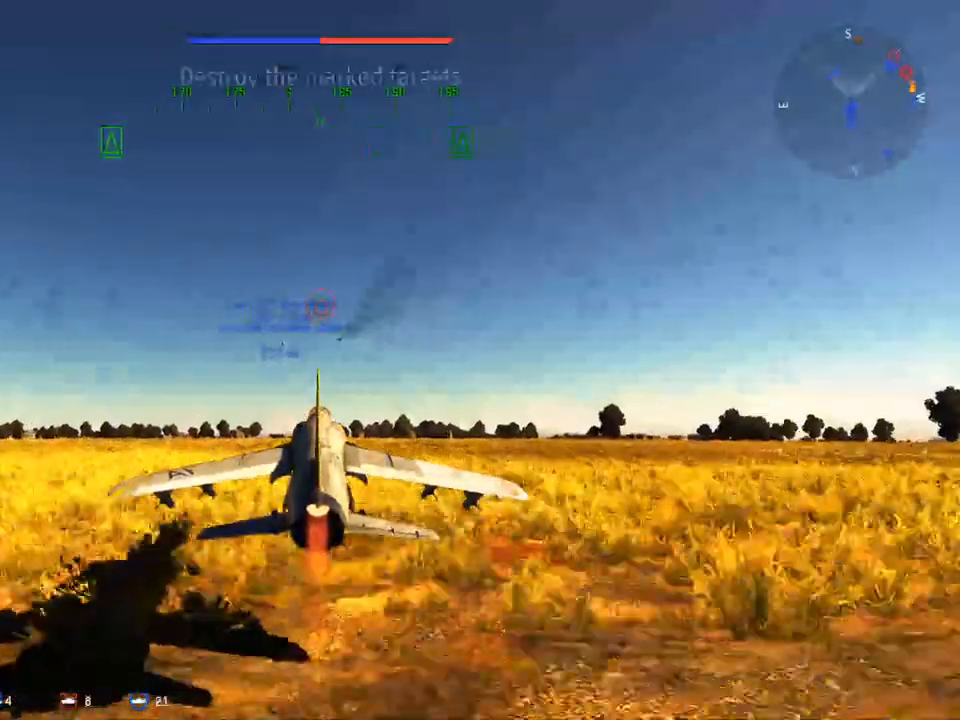
{"keys": ["w"], "mouse": [], "mouse_move": "still", "events": [[67, "g", "up"]]}
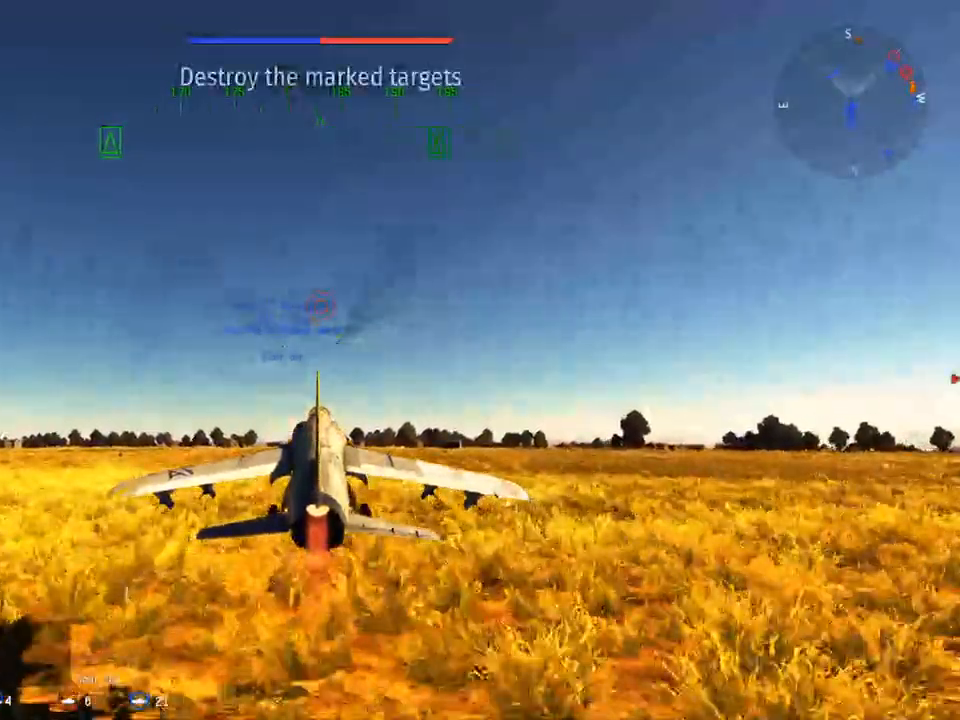
{"keys": ["w"], "mouse": [], "mouse_move": "up-left", "events": []}
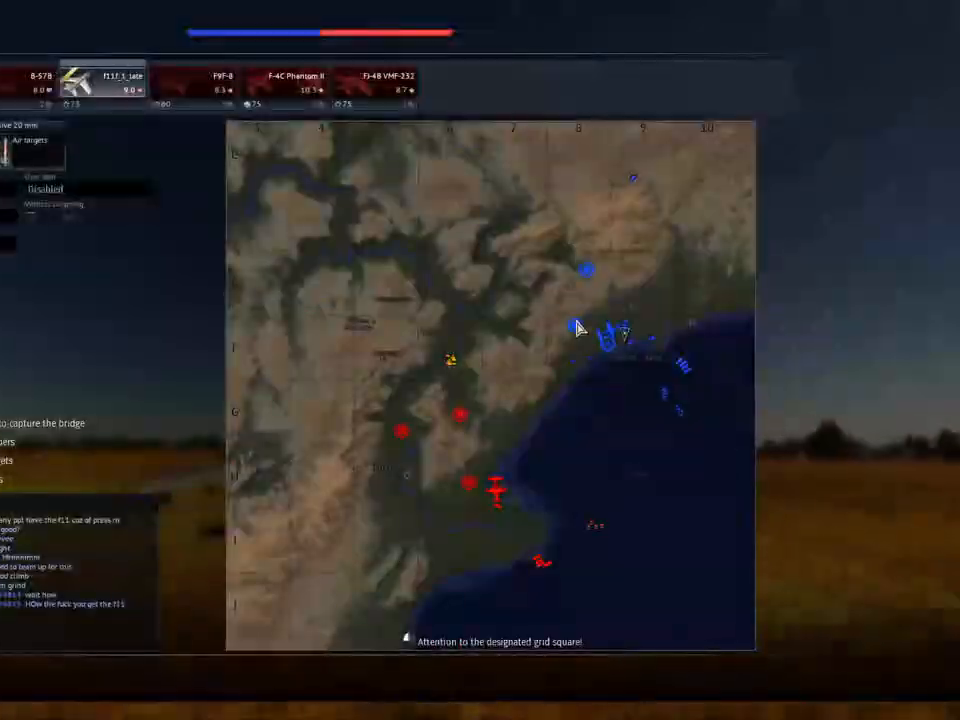
{"keys": ["w"], "mouse": [], "mouse_move": "right", "events": []}
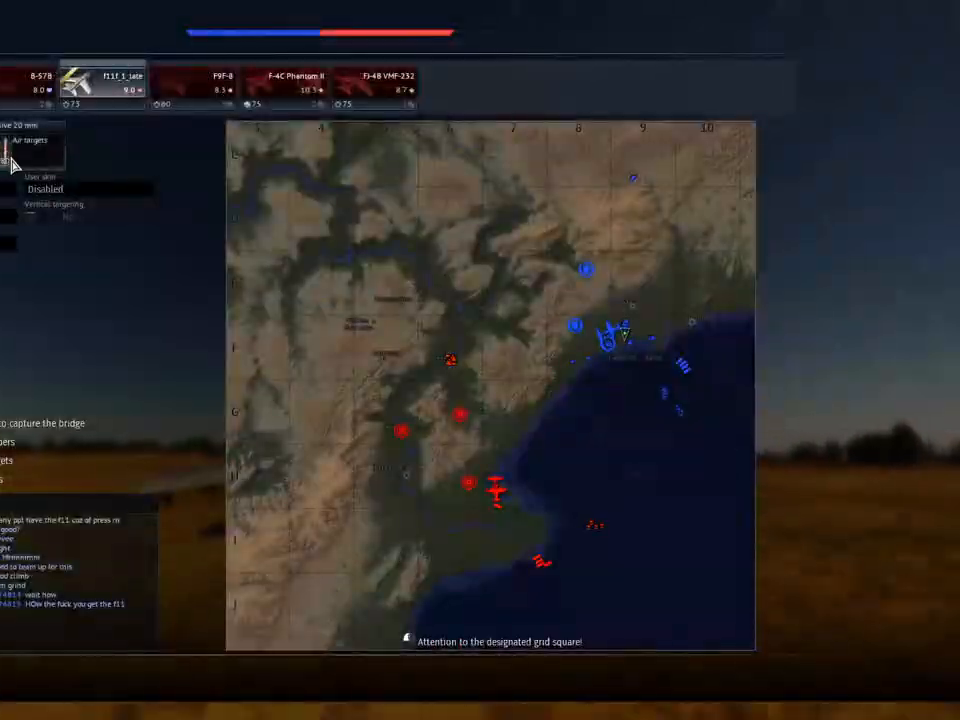
{"keys": ["w"], "mouse": [], "mouse_move": "still", "events": []}
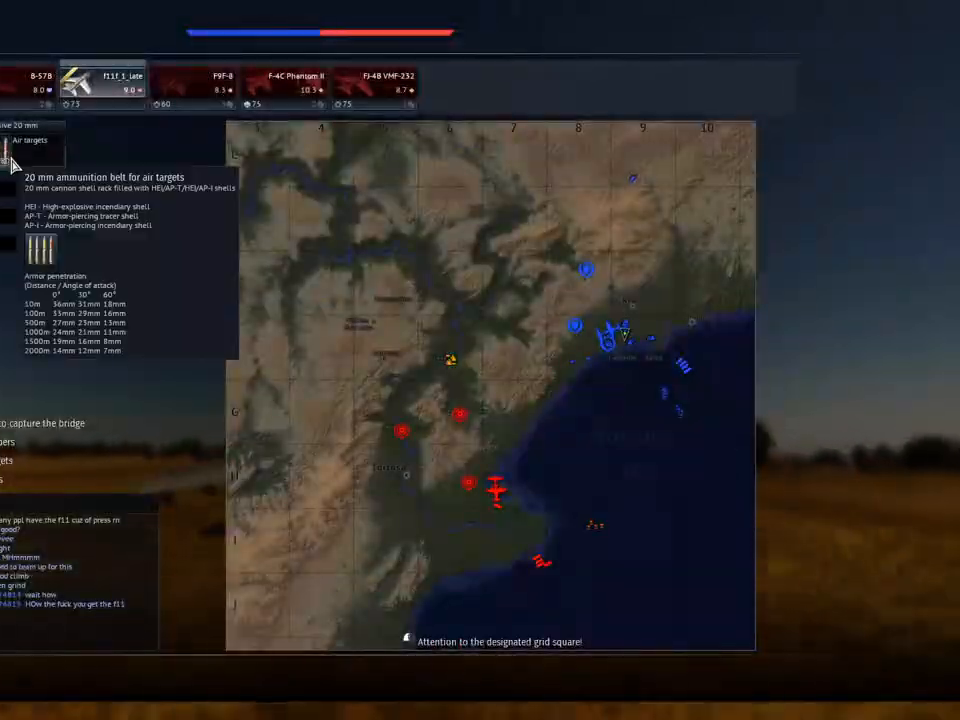
{"keys": ["w"], "mouse": [], "mouse_move": "still", "events": []}
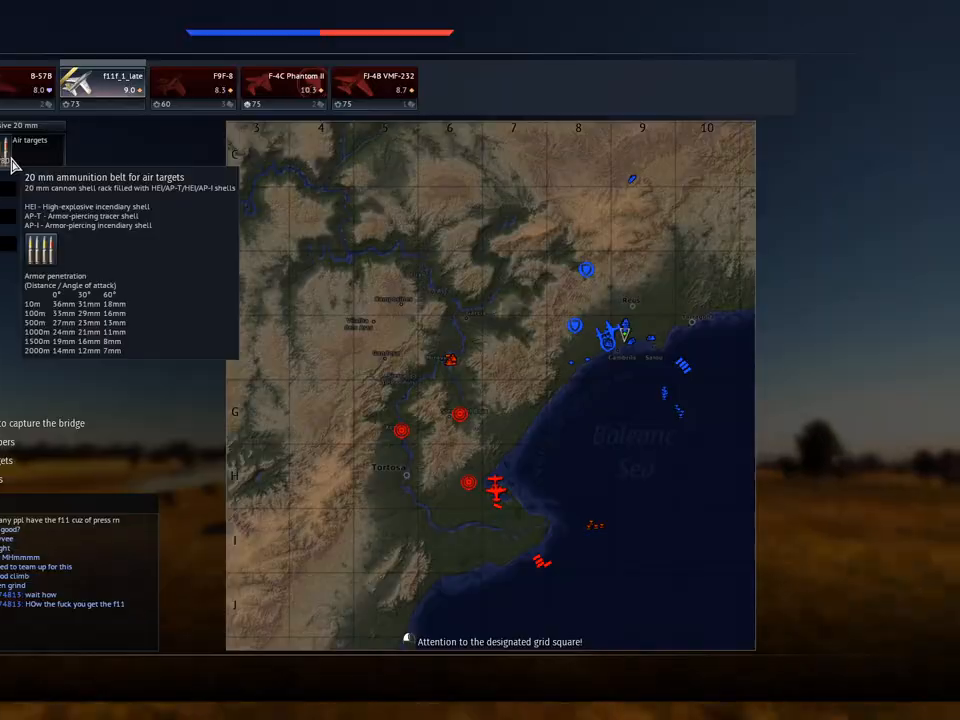
{"keys": ["w"], "mouse": [], "mouse_move": "still", "events": []}
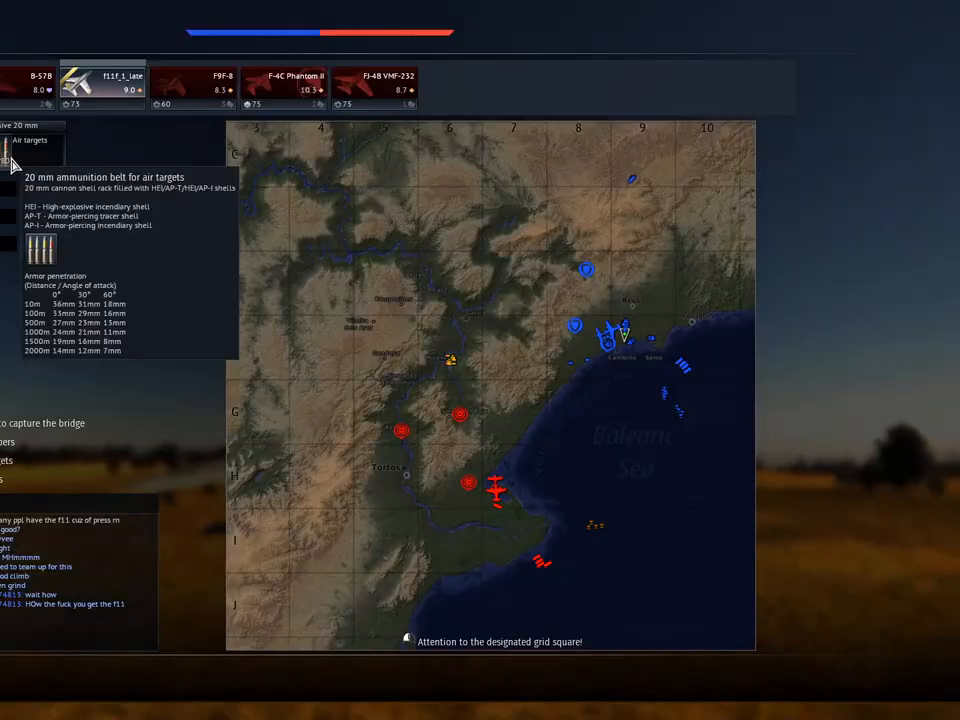
{"keys": ["w"], "mouse": [], "mouse_move": "still", "events": []}
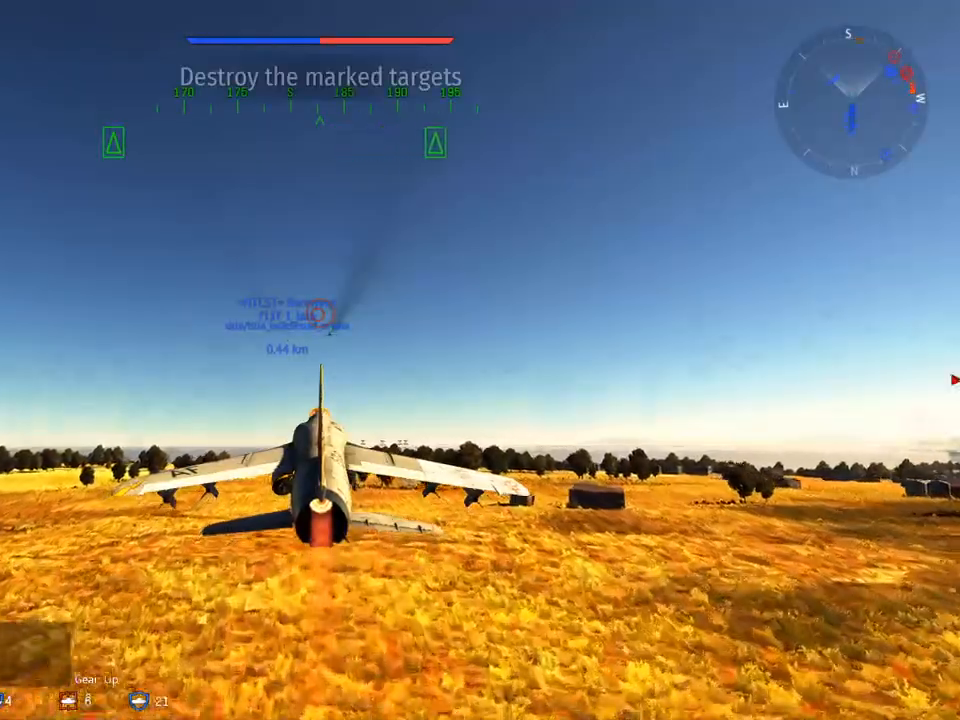
{"keys": ["w"], "mouse": [], "mouse_move": "up", "events": []}
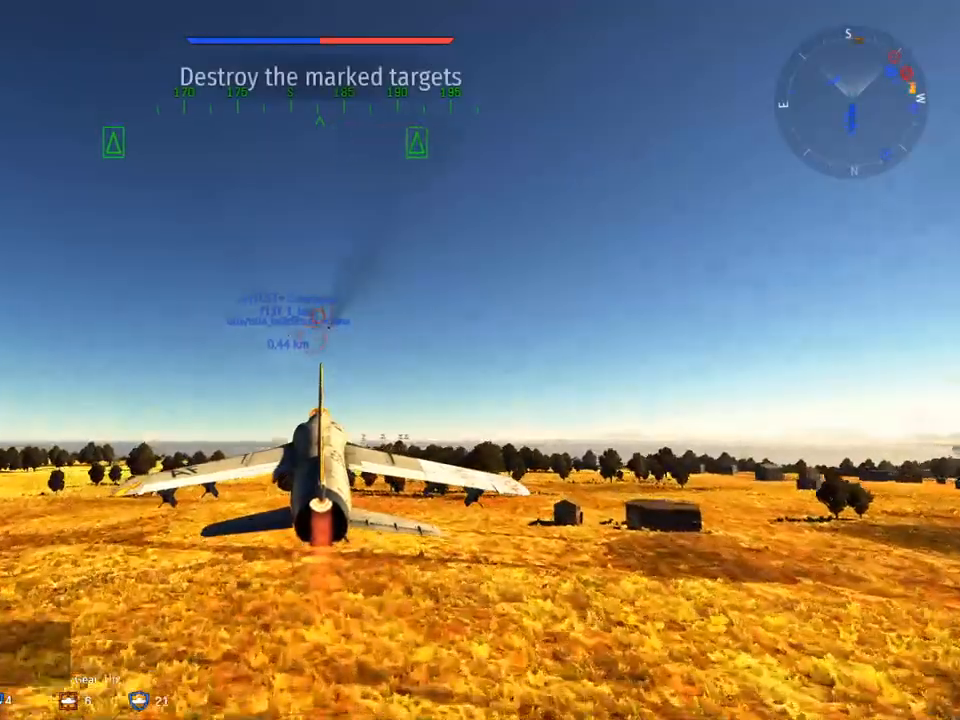
{"keys": ["w"], "mouse": [], "mouse_move": "still", "events": [[367, "z", "down"], [467, "z", "up"]]}
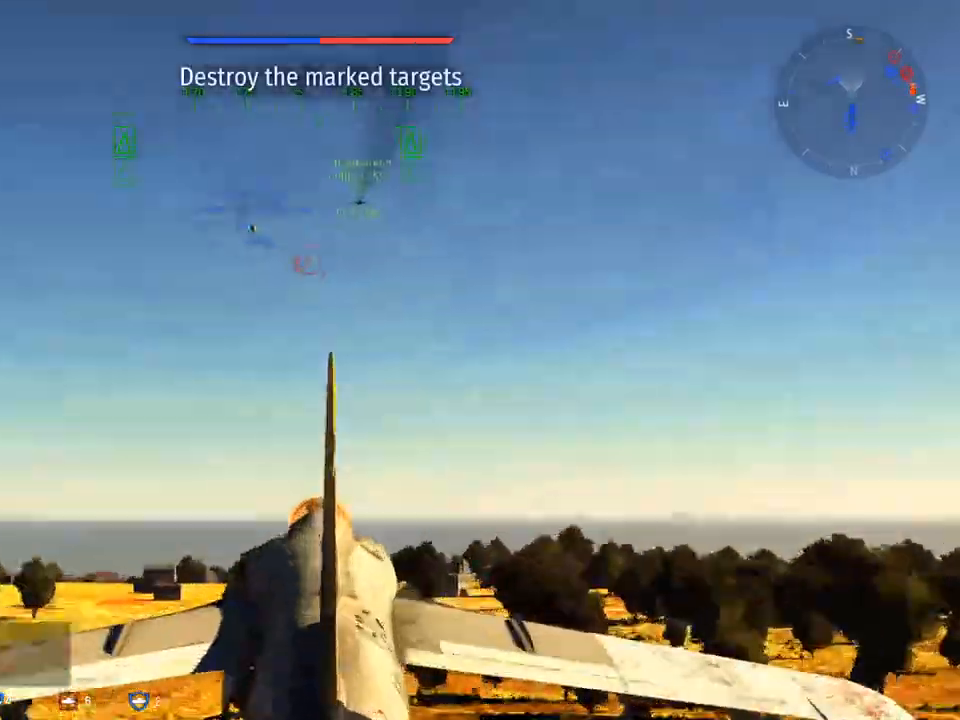
{"keys": ["w"], "mouse": [], "mouse_move": "still", "events": [[167, "z", "down"], [301, "z", "up"]]}
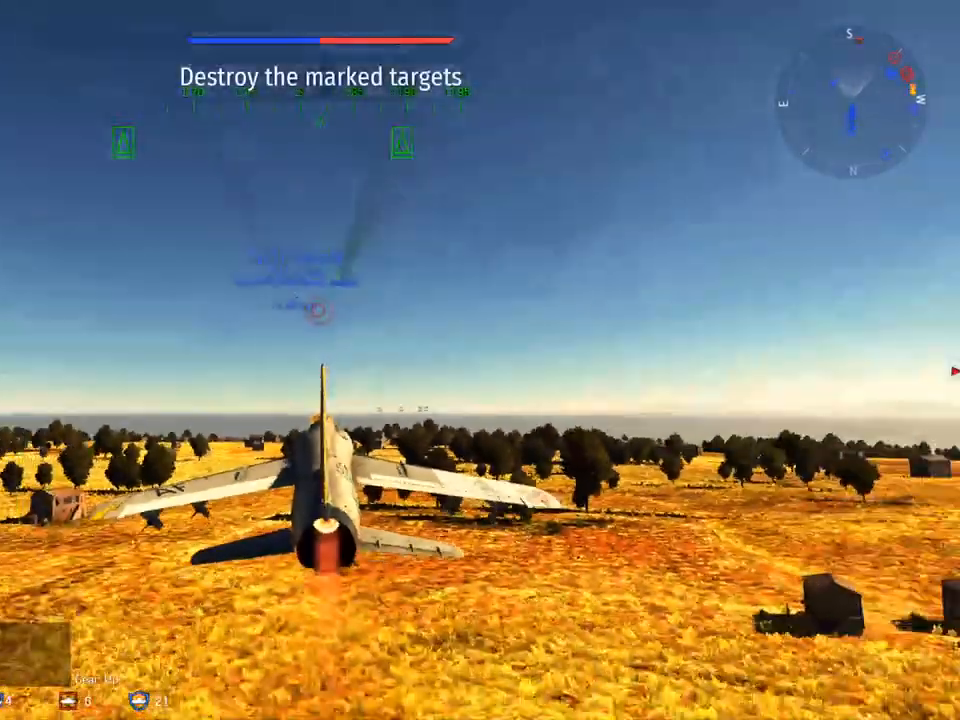
{"keys": ["c", "w"], "mouse": [], "mouse_move": "right", "events": [[183, "c", "down"]]}
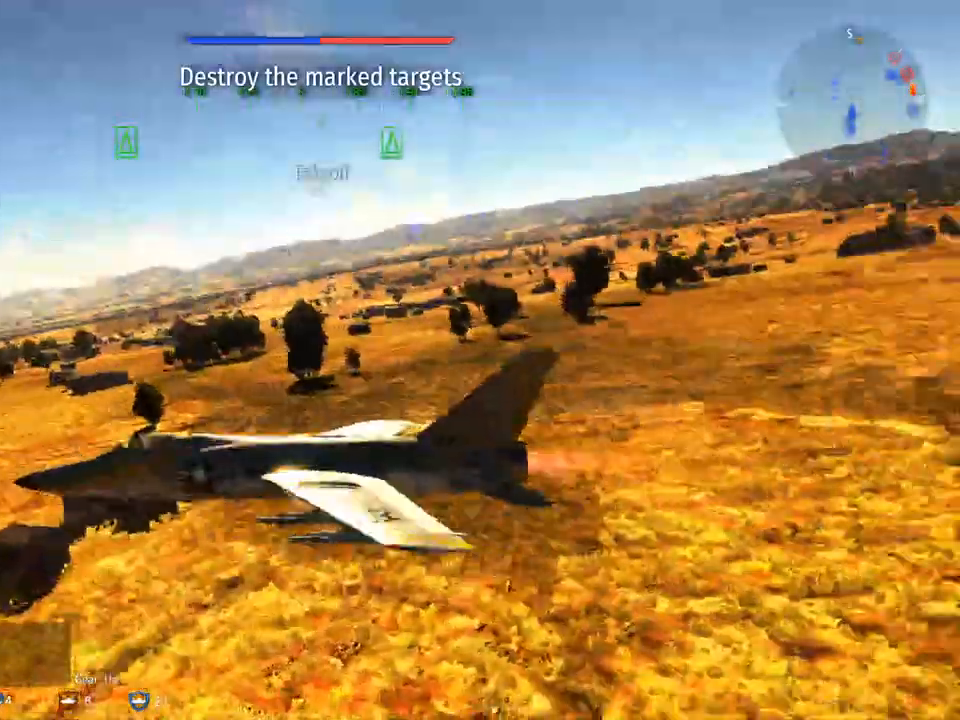
{"keys": ["w"], "mouse": [], "mouse_move": "still", "events": [[334, "c", "up"]]}
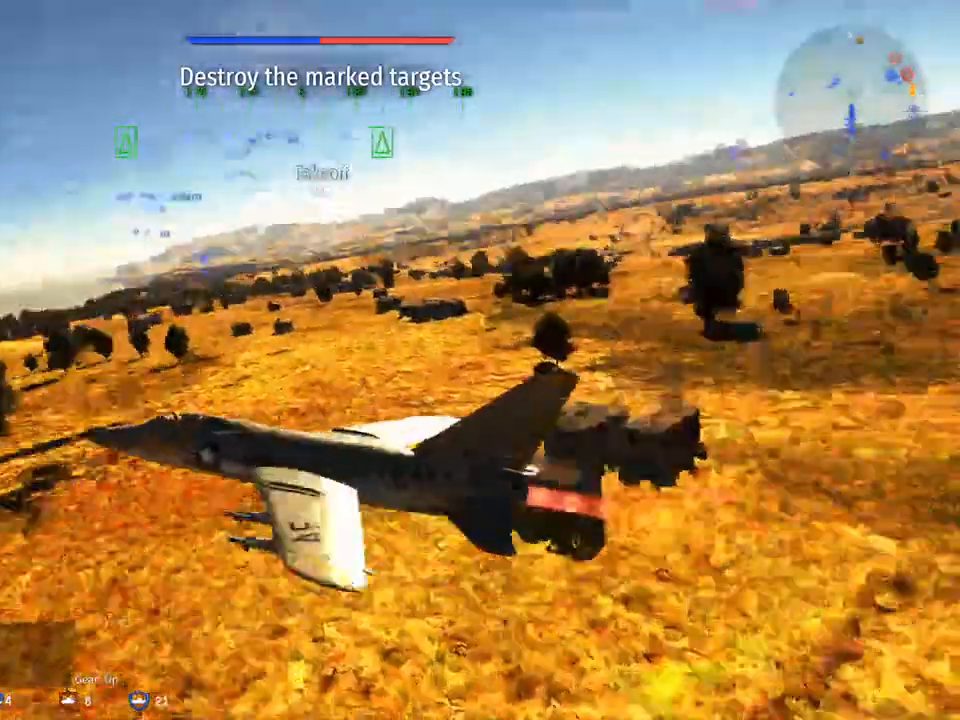
{"keys": ["w"], "mouse": [], "mouse_move": "still", "events": []}
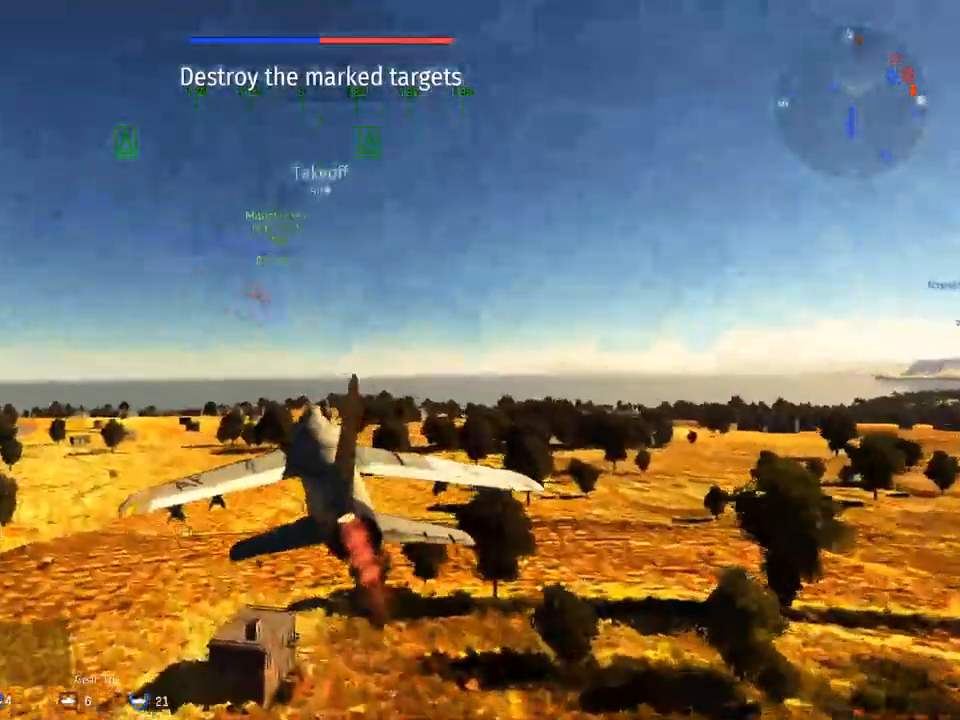
{"keys": ["w"], "mouse": [], "mouse_move": "still", "events": []}